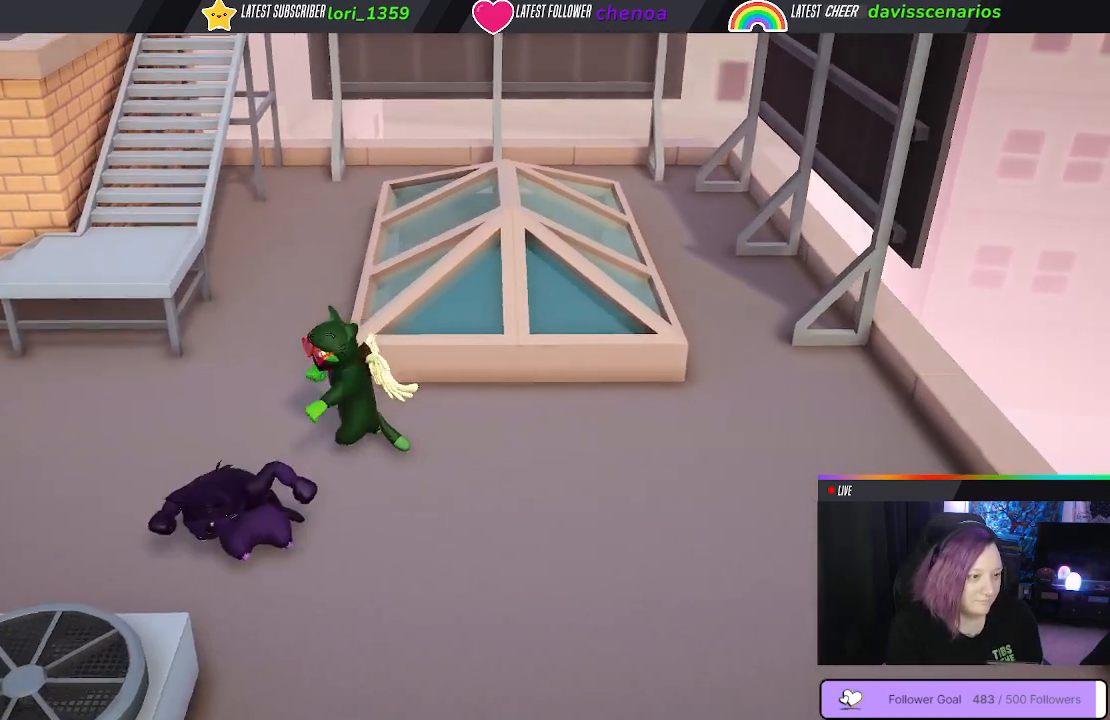
Gameplay with a controller (Xbox layout); each line is a JSON object with the inputs held at the frame after it. "events" lists button and stick changes between this image and that frame as [ms after this image, input, new state], when the widget could be followed in between. Not read: R3.
{"buttons": [], "left_stick": "down-right", "right_stick": "center", "events": [[50, "L1", "down"], [83, "R1", "up"], [100, "L1", "up"], [150, "left_stick", "down-right"]]}
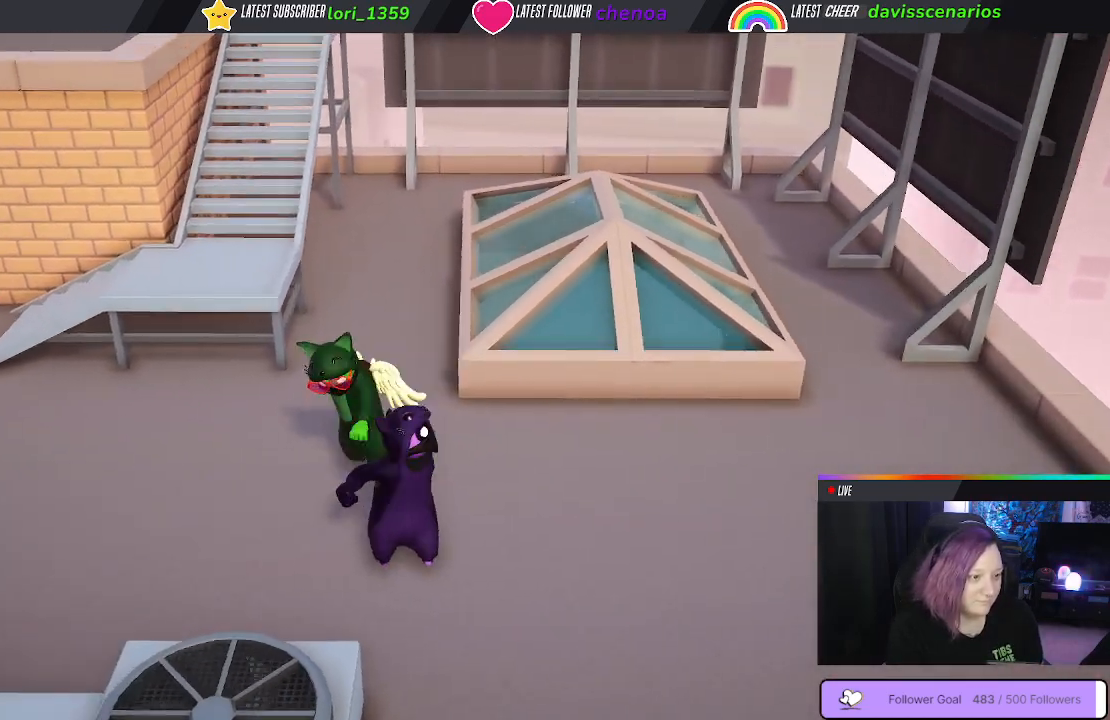
{"buttons": ["L1", "R1"], "left_stick": "down-right", "right_stick": "center", "events": [[200, "R1", "down"], [317, "R1", "up"], [383, "R1", "down"], [400, "L1", "down"]]}
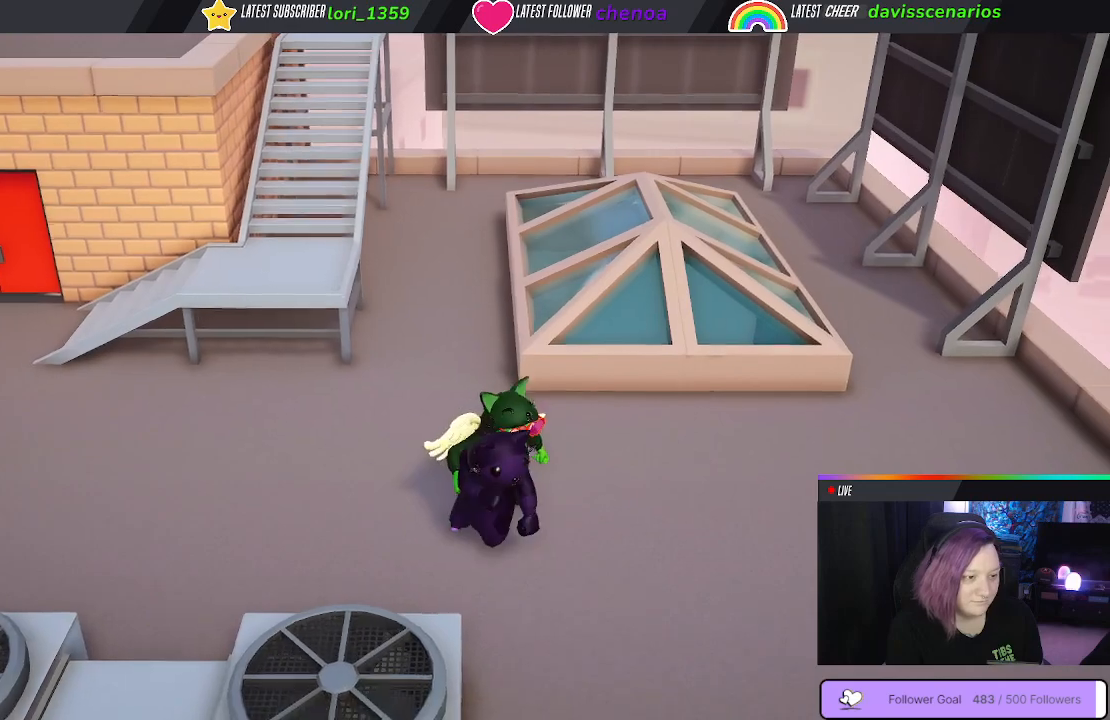
{"buttons": ["L1", "R1"], "left_stick": "center", "right_stick": "center", "events": [[83, "left_stick", "center"], [167, "L1", "up"], [317, "L1", "down"]]}
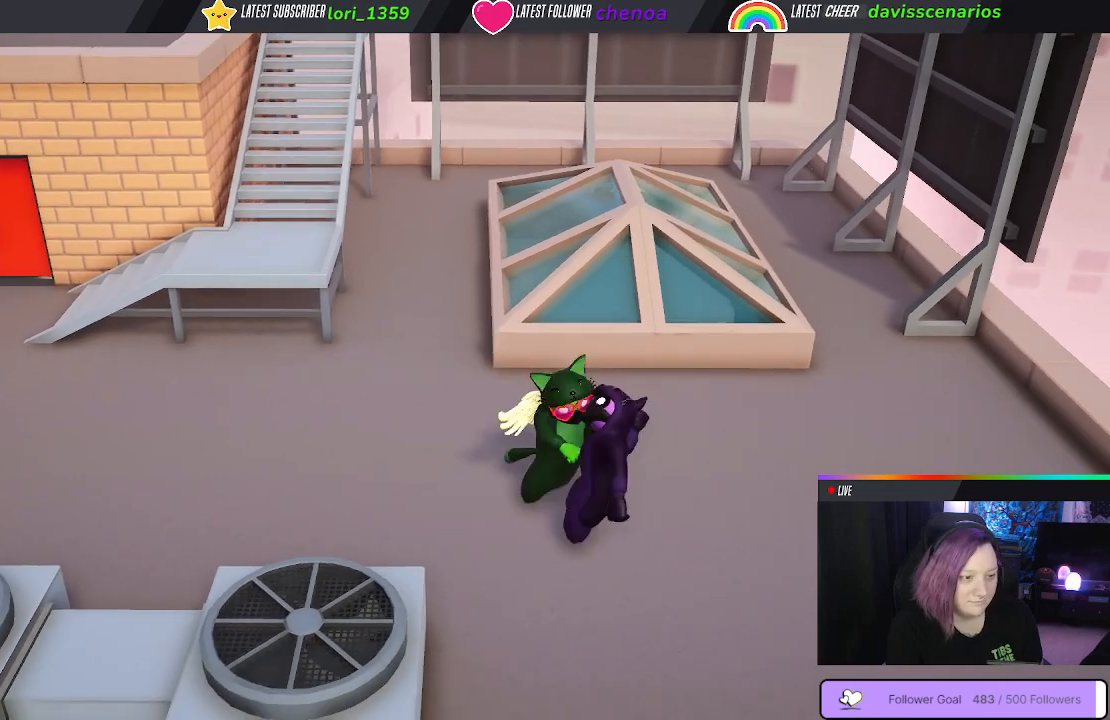
{"buttons": ["L1", "R1"], "left_stick": "center", "right_stick": "center", "events": [[333, "L1", "up"], [500, "L1", "down"]]}
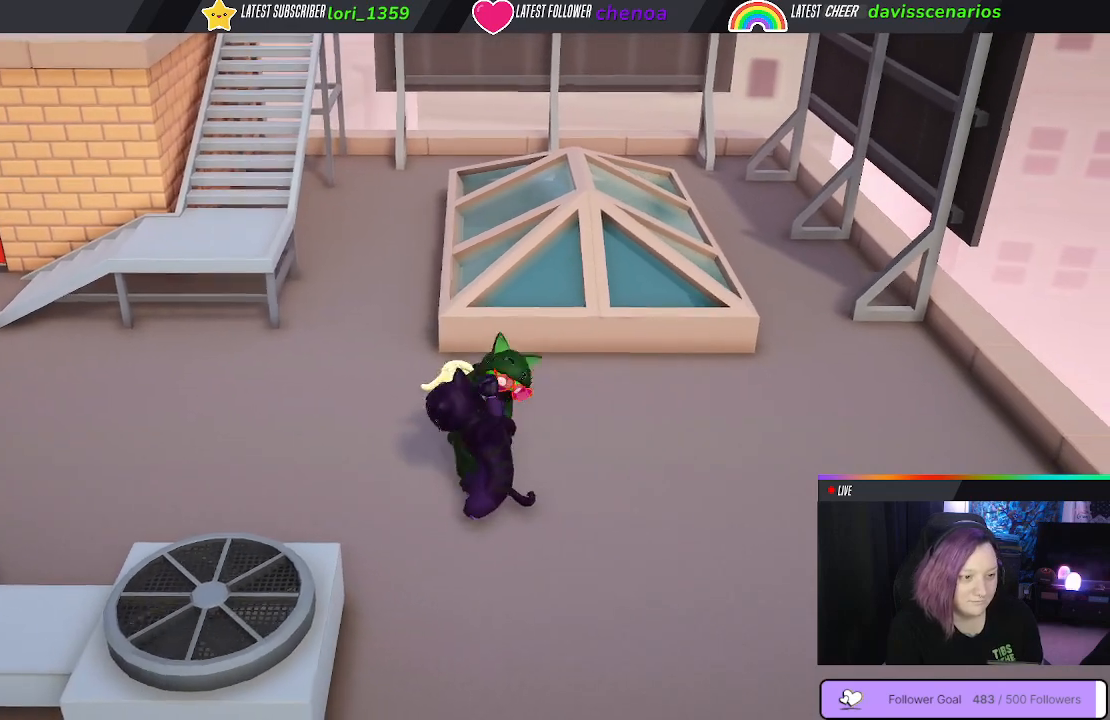
{"buttons": ["R1"], "left_stick": "center", "right_stick": "center", "events": [[67, "L1", "up"], [183, "L1", "down"], [250, "L1", "up"], [350, "L1", "down"], [433, "L1", "up"]]}
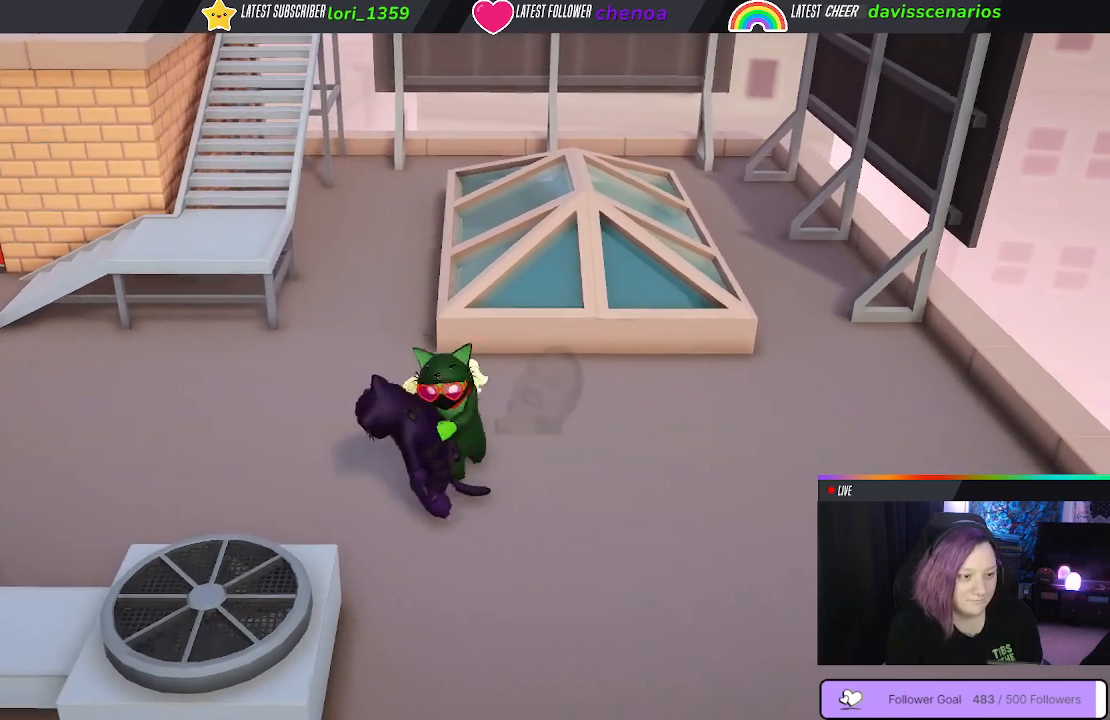
{"buttons": ["R1"], "left_stick": "center", "right_stick": "center", "events": [[33, "L1", "down"], [117, "L1", "up"], [233, "L1", "down"], [283, "L1", "up"], [417, "L1", "down"], [467, "L1", "up"]]}
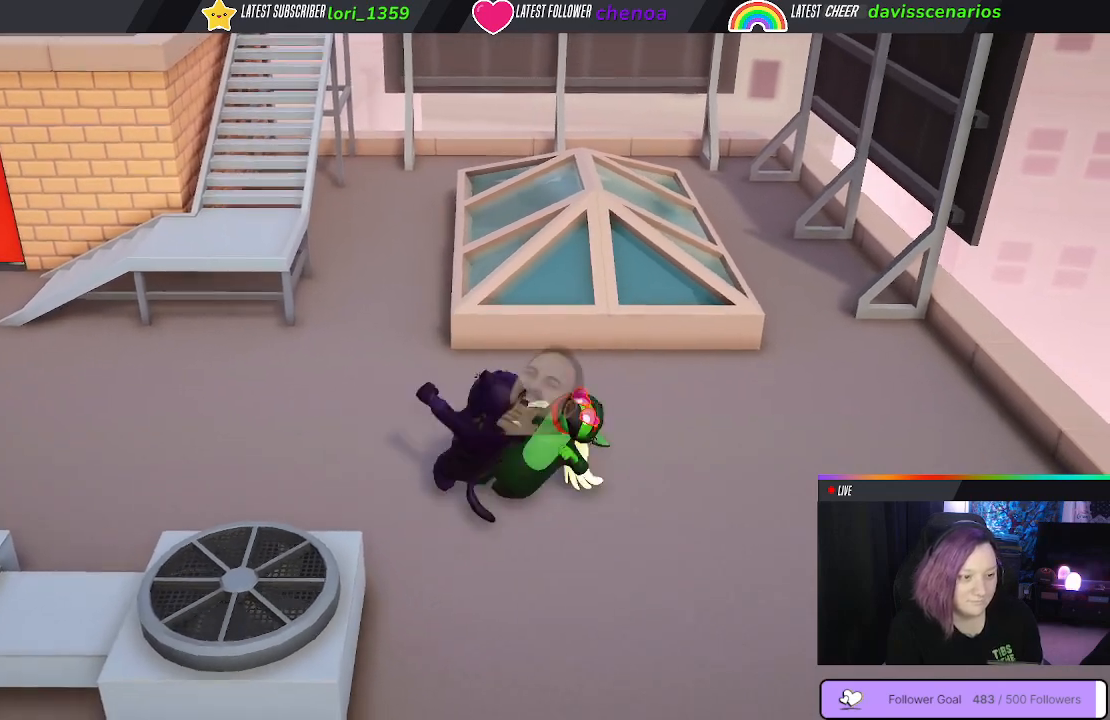
{"buttons": ["L1", "R1"], "left_stick": "center", "right_stick": "center", "events": [[100, "L1", "down"], [150, "L1", "up"], [267, "L1", "down"], [333, "L1", "up"], [450, "L1", "down"]]}
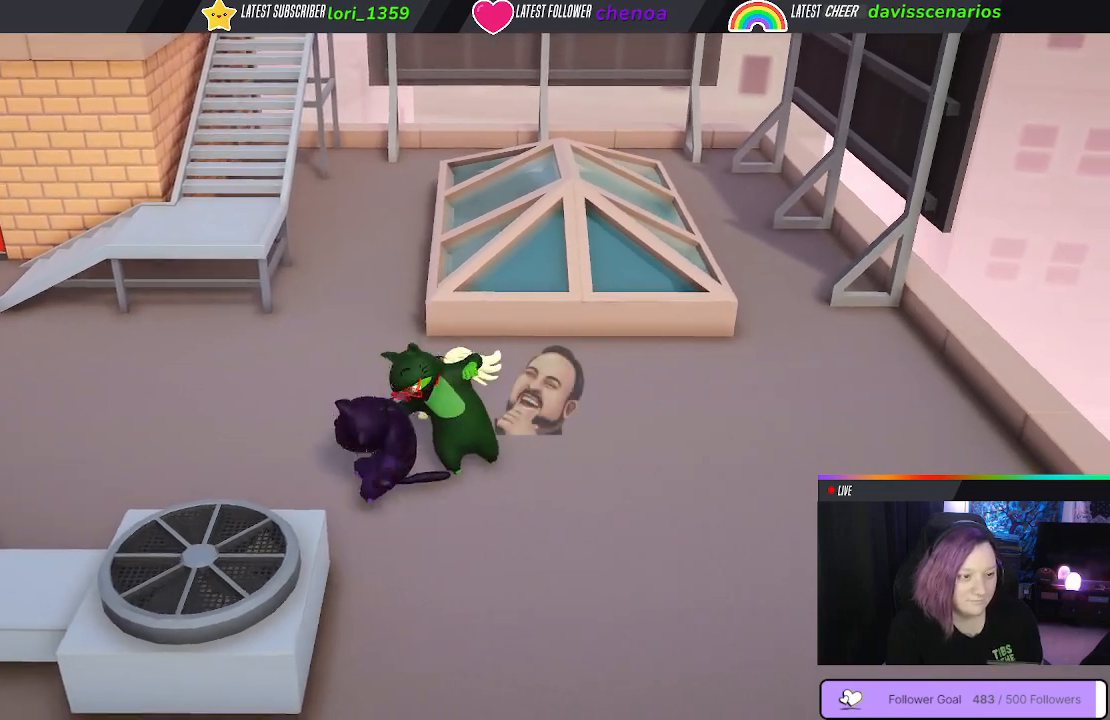
{"buttons": ["L1", "R1"], "left_stick": "center", "right_stick": "center", "events": [[17, "L1", "up"], [133, "L1", "down"], [200, "L1", "up"], [300, "L1", "down"], [367, "L1", "up"], [483, "L1", "down"]]}
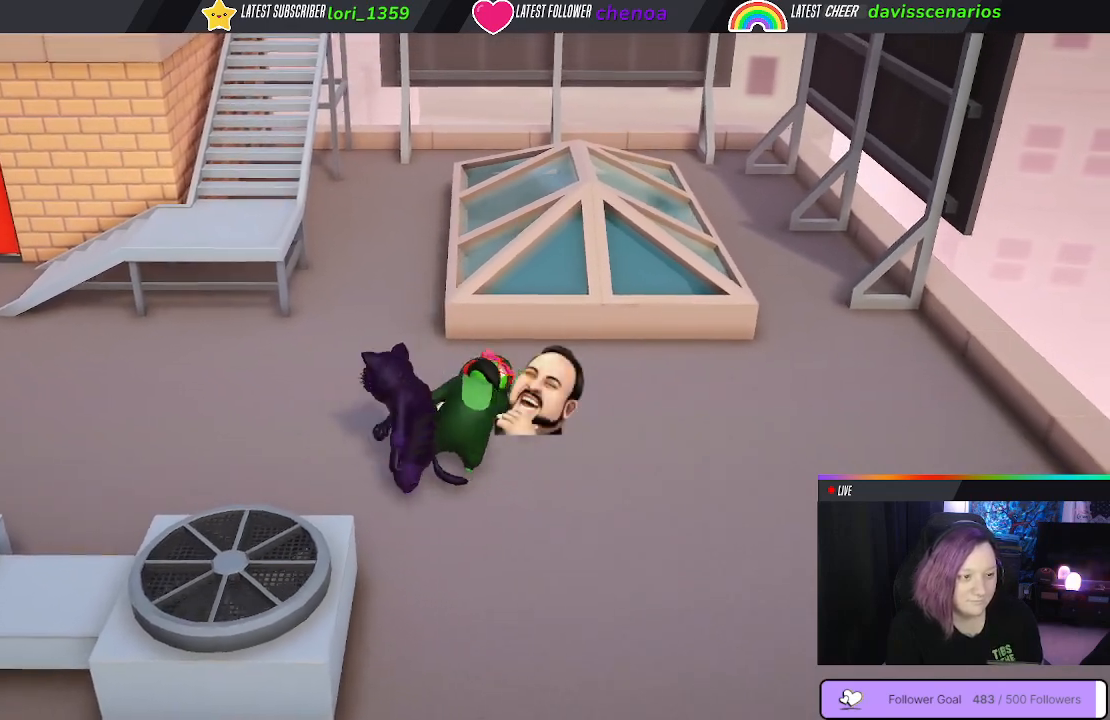
{"buttons": ["R1"], "left_stick": "center", "right_stick": "center", "events": [[67, "L1", "up"], [150, "L1", "down"], [217, "L1", "up"], [333, "L1", "down"], [400, "L1", "up"]]}
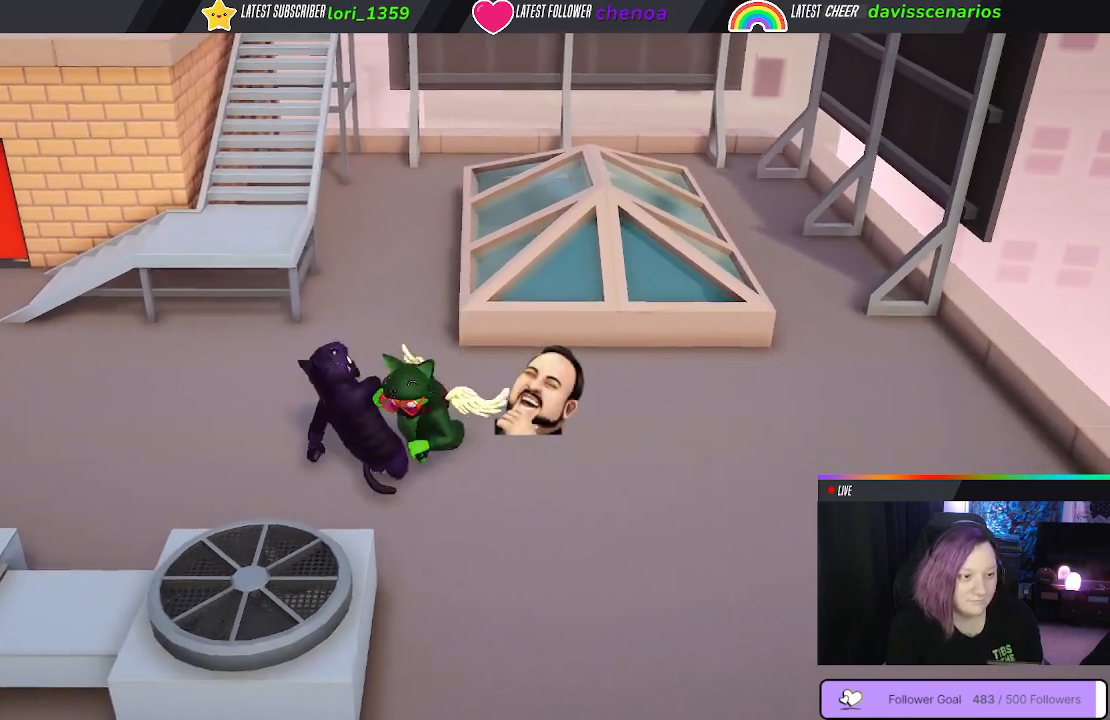
{"buttons": ["R1"], "left_stick": "center", "right_stick": "center", "events": [[17, "L1", "down"], [83, "L1", "up"], [183, "L1", "down"], [250, "L1", "up"], [350, "L1", "down"], [417, "L1", "up"]]}
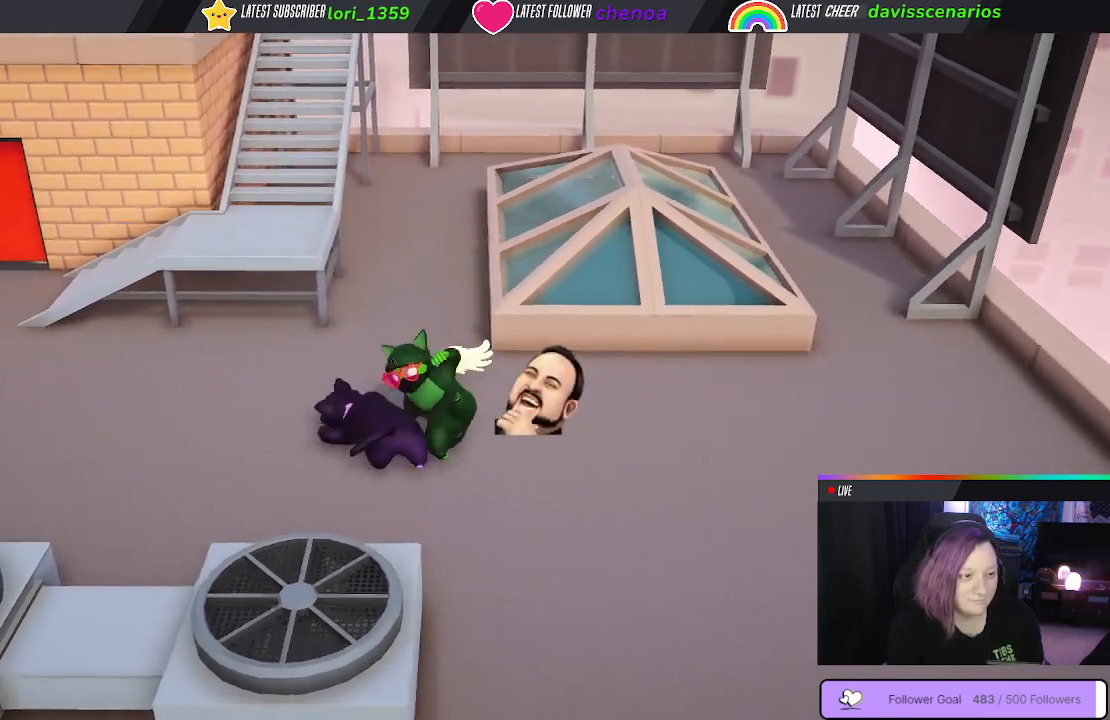
{"buttons": ["R1"], "left_stick": "center", "right_stick": "center", "events": [[33, "L1", "down"], [100, "L1", "up"], [233, "L1", "down"], [283, "L1", "up"]]}
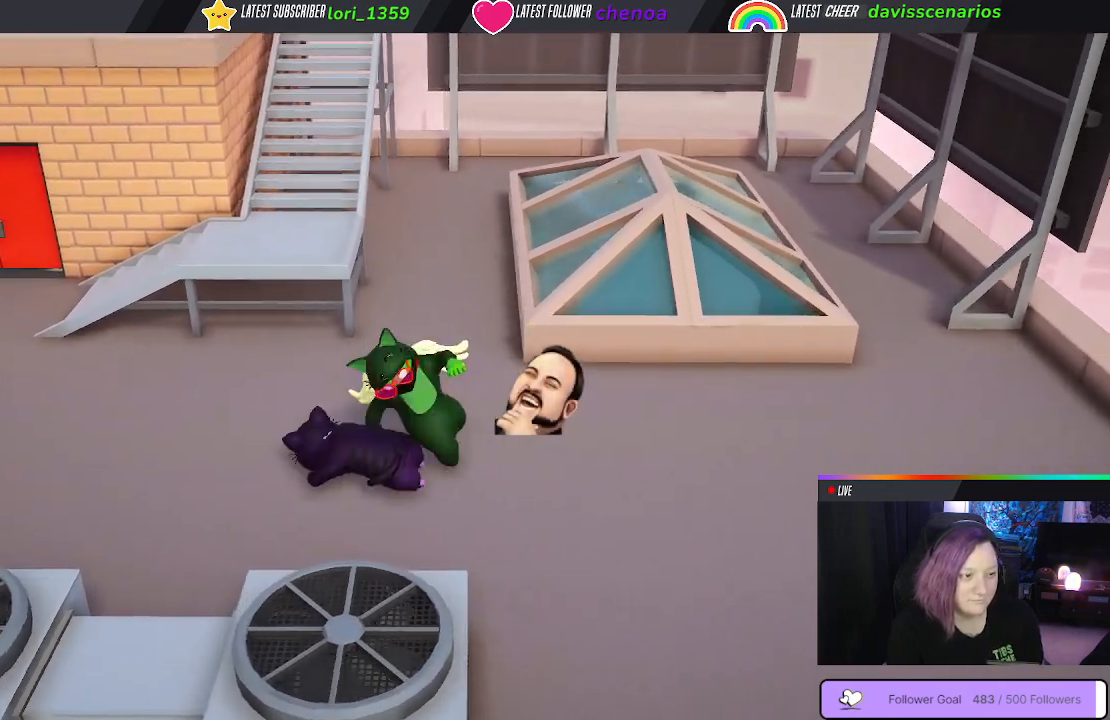
{"buttons": ["Y", "R1"], "left_stick": "down-left", "right_stick": "center", "events": [[150, "left_stick", "down-left"], [483, "Y", "down"]]}
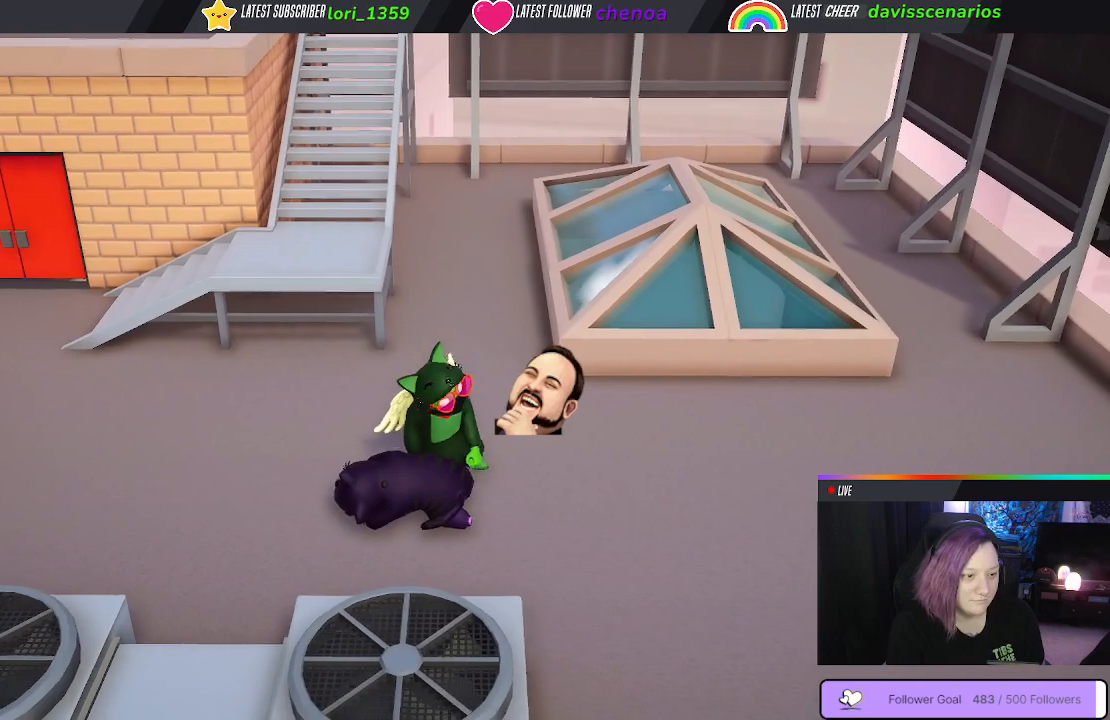
{"buttons": ["Y", "L1", "R1"], "left_stick": "up-right", "right_stick": "center", "events": [[17, "L1", "down"], [83, "left_stick", "down-right"], [100, "L3", "down"], [267, "left_stick", "right"], [367, "left_stick", "up-right"], [483, "L3", "up"]]}
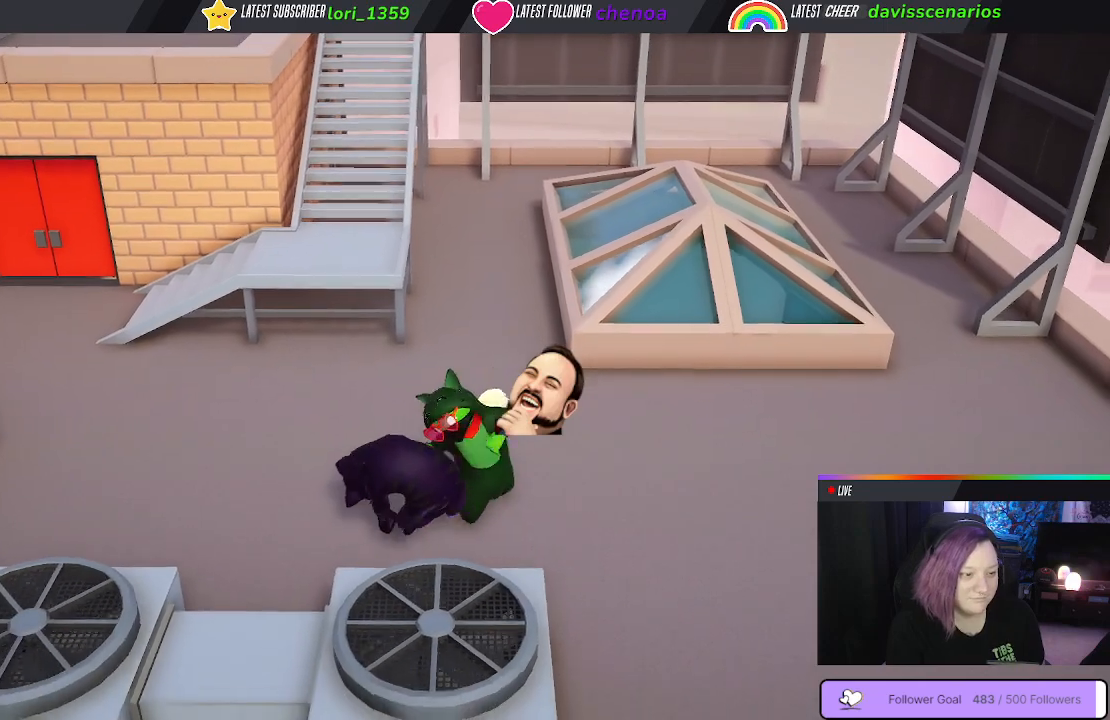
{"buttons": ["Y", "L1", "R1"], "left_stick": "up-right", "right_stick": "center", "events": []}
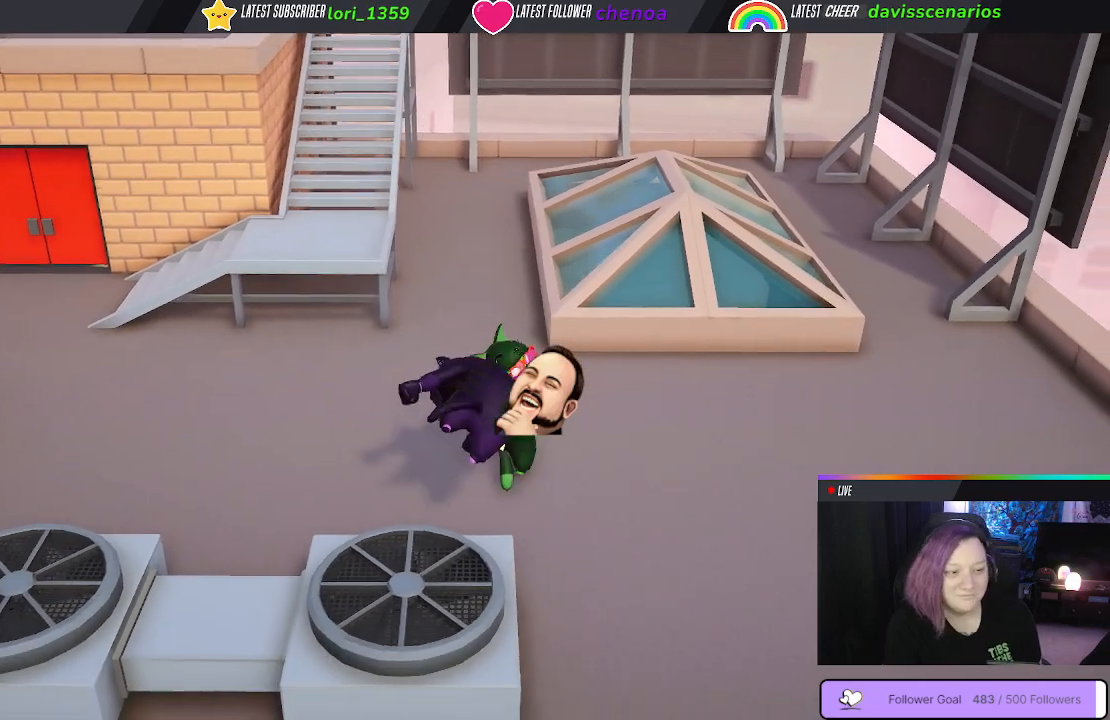
{"buttons": ["Y", "L1", "R1", "L3"], "left_stick": "right", "right_stick": "center", "events": [[383, "L3", "down"], [383, "left_stick", "right"]]}
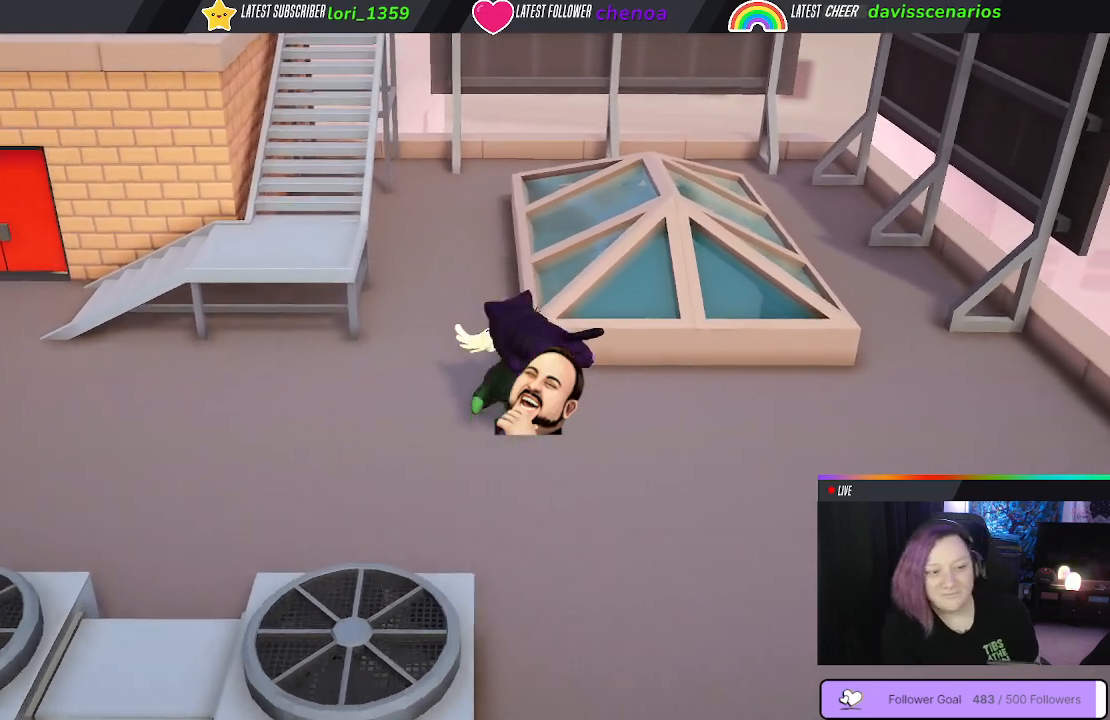
{"buttons": ["Y", "L1", "R1", "L3"], "left_stick": "right", "right_stick": "center", "events": []}
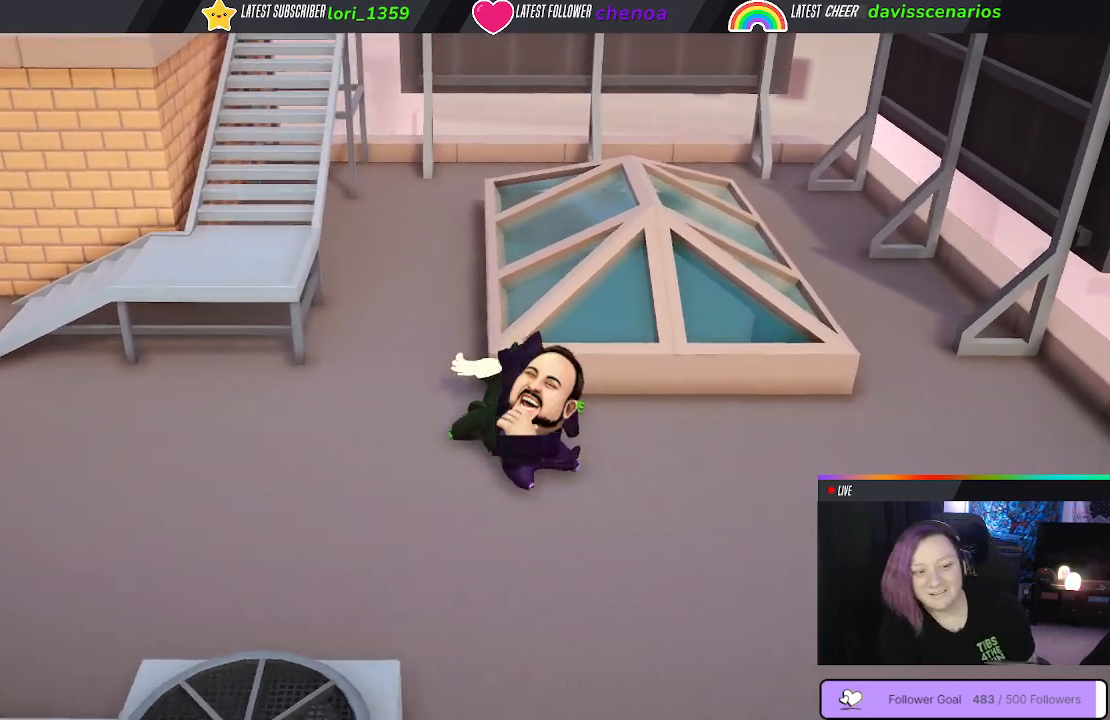
{"buttons": ["L1", "R1"], "left_stick": "right", "right_stick": "center", "events": [[67, "Y", "up"], [417, "L3", "up"]]}
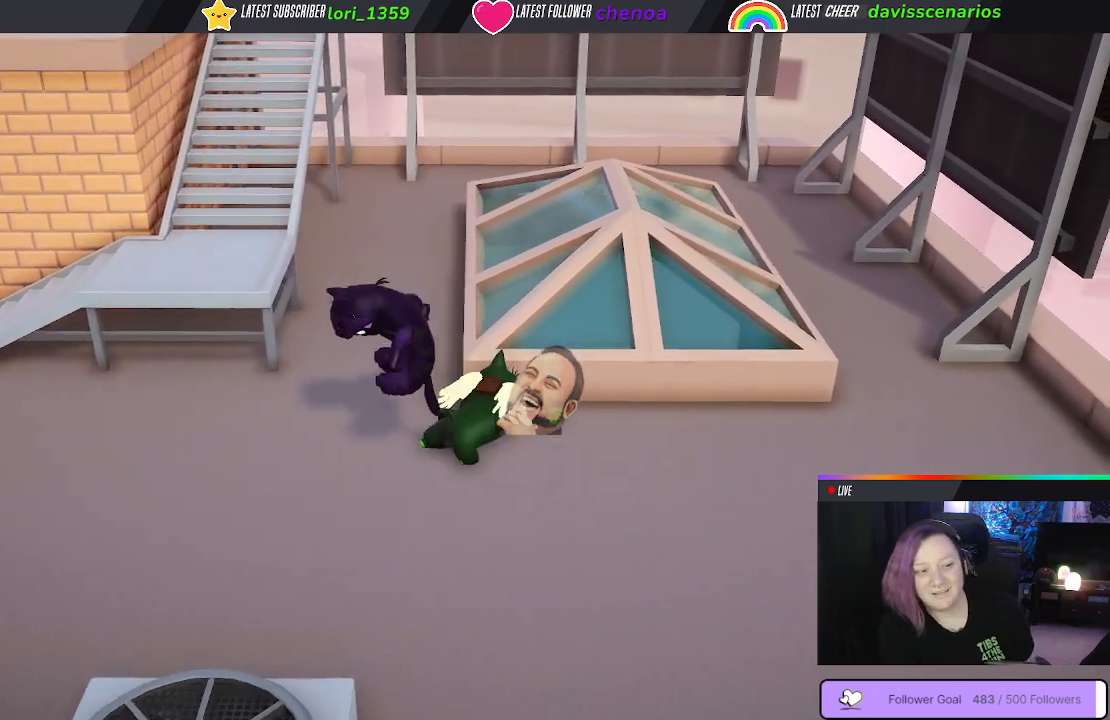
{"buttons": ["R1"], "left_stick": "center", "right_stick": "center", "events": [[100, "left_stick", "center"], [233, "L1", "up"]]}
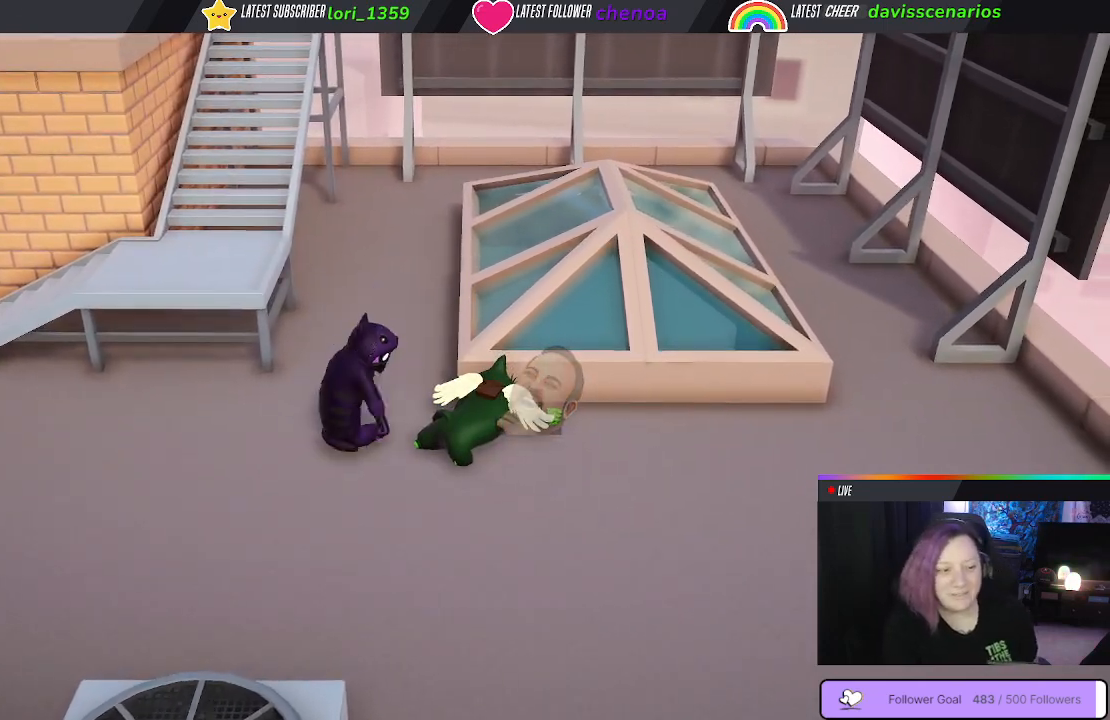
{"buttons": ["R1"], "left_stick": "right", "right_stick": "center", "events": [[100, "left_stick", "up-right"], [467, "left_stick", "right"]]}
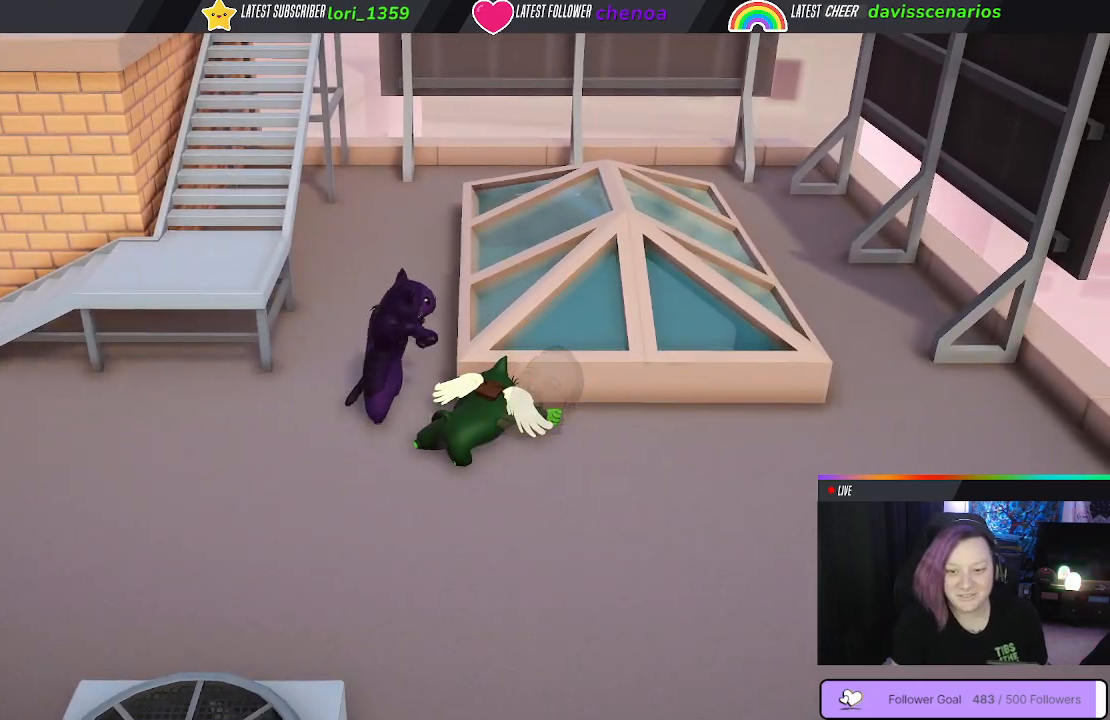
{"buttons": ["L1", "R1"], "left_stick": "down-right", "right_stick": "center", "events": [[17, "left_stick", "down-right"], [133, "L1", "down"], [217, "B", "down"], [300, "B", "up"]]}
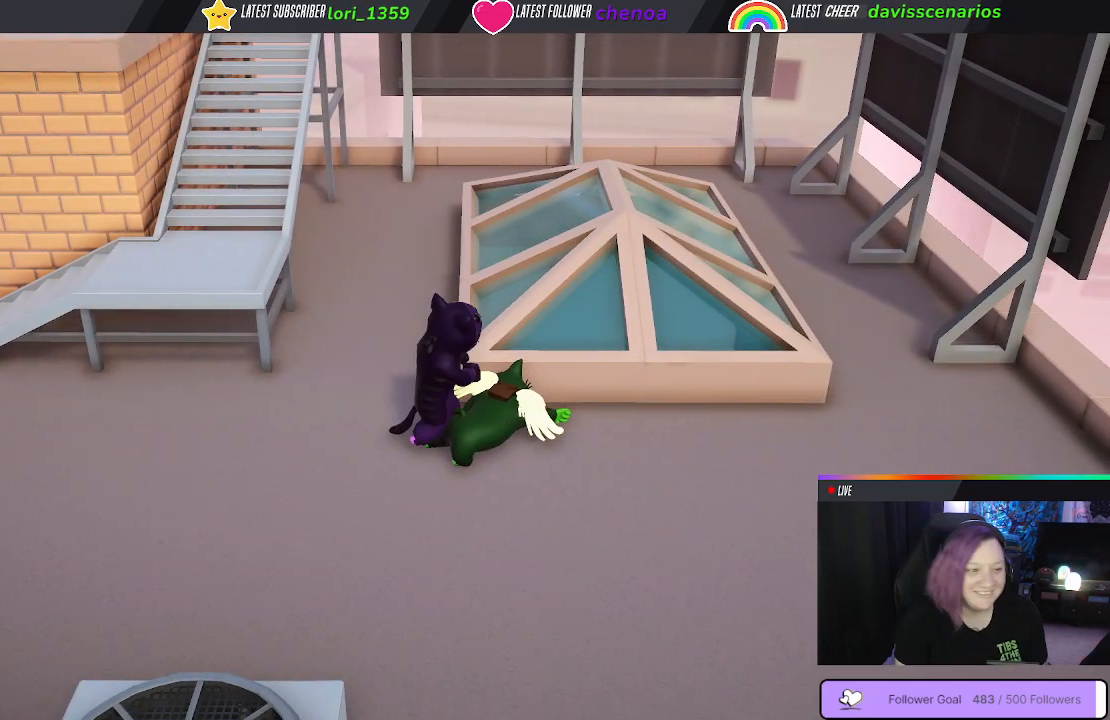
{"buttons": ["L1"], "left_stick": "down-right", "right_stick": "center", "events": [[67, "R1", "up"], [83, "L1", "up"], [350, "L1", "down"]]}
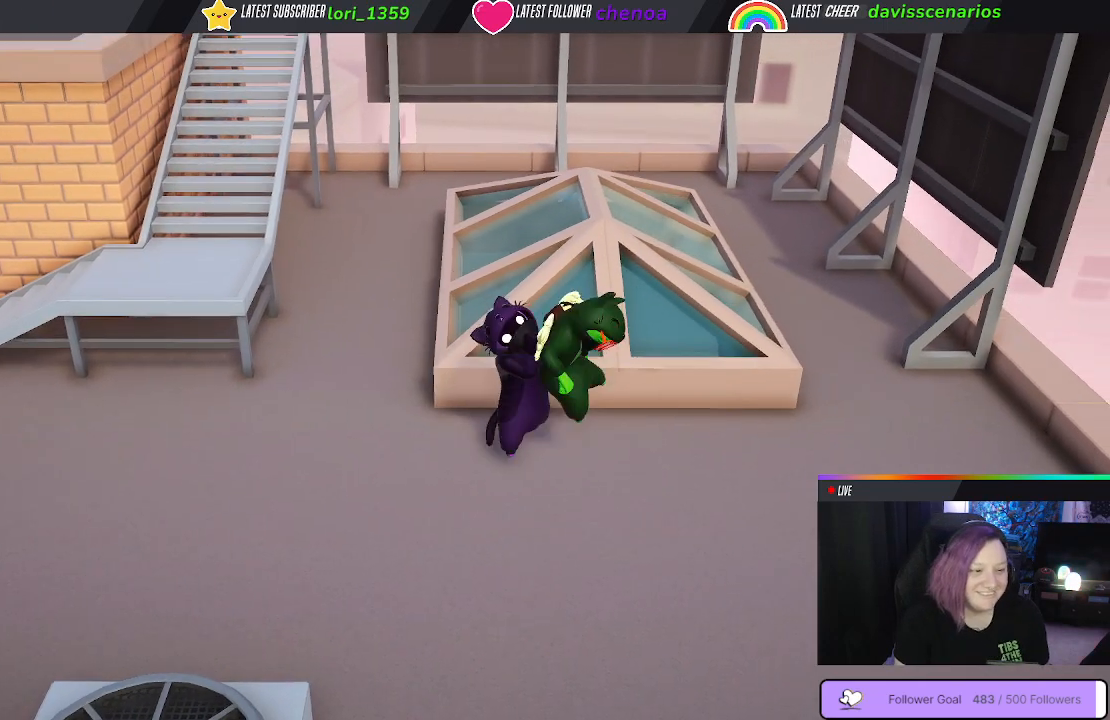
{"buttons": ["L1", "R1"], "left_stick": "down", "right_stick": "center", "events": [[17, "R1", "down"], [17, "left_stick", "right"], [267, "left_stick", "down-right"], [367, "left_stick", "down"]]}
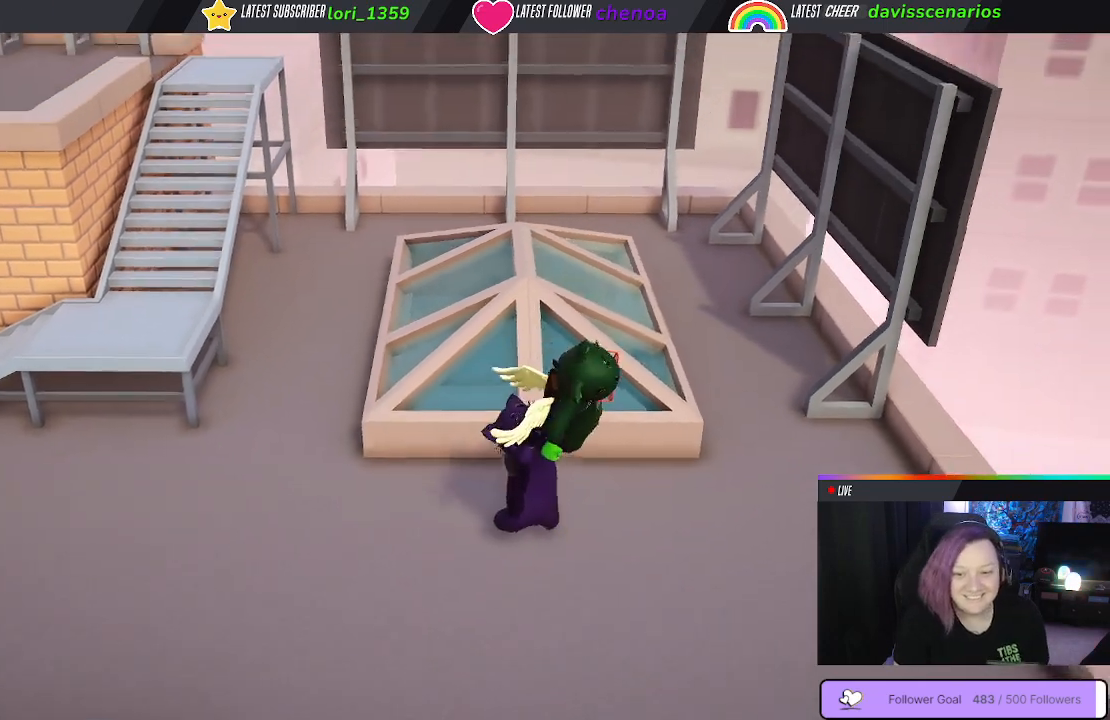
{"buttons": ["L1", "R1"], "left_stick": "left", "right_stick": "center", "events": [[483, "left_stick", "left"]]}
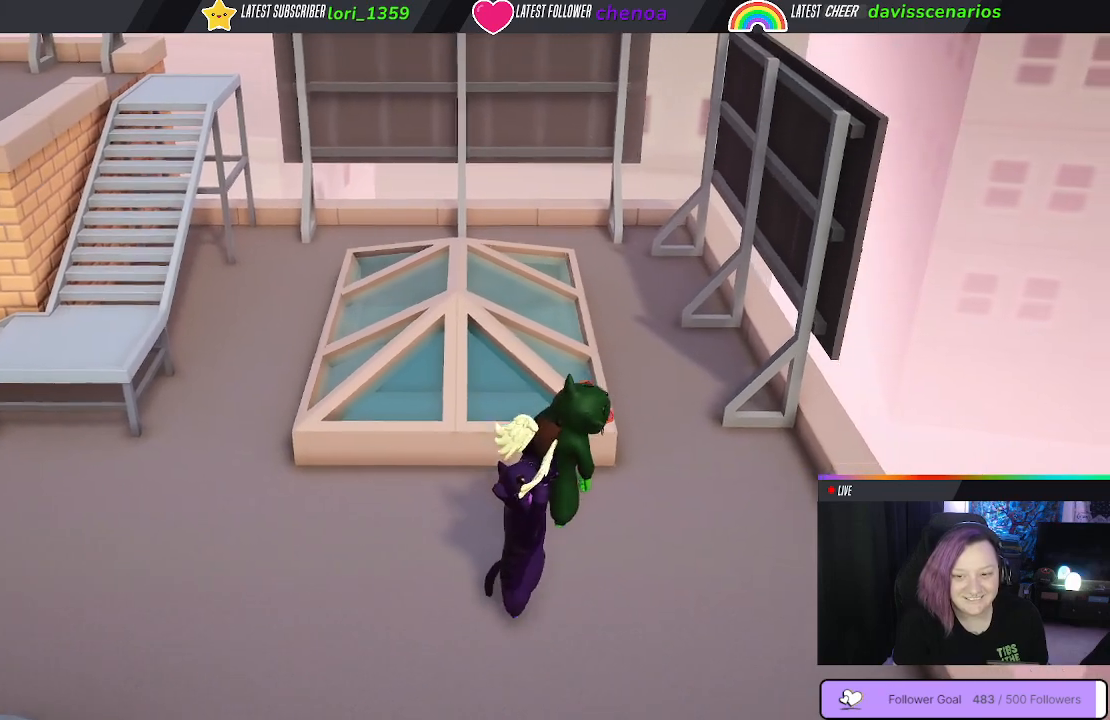
{"buttons": ["B", "L1", "R1"], "left_stick": "left", "right_stick": "center", "events": [[17, "B", "down"], [117, "B", "up"], [250, "B", "down"], [317, "B", "up"], [433, "B", "down"]]}
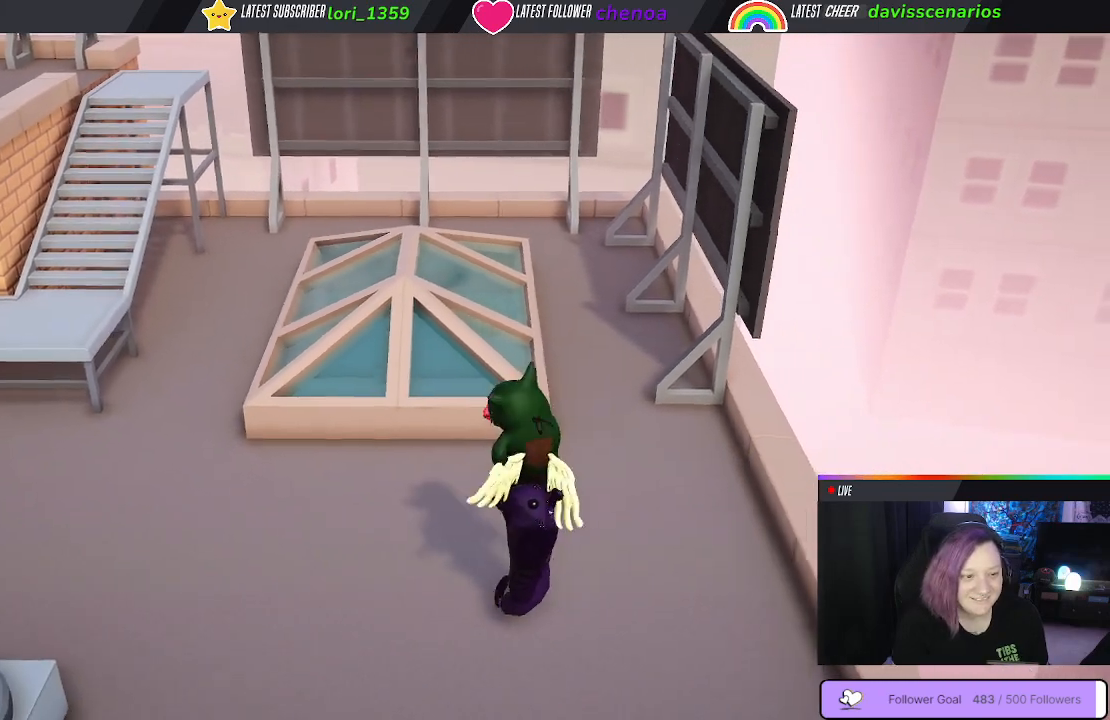
{"buttons": ["B", "L1", "R1"], "left_stick": "left", "right_stick": "center", "events": [[17, "B", "up"], [100, "B", "down"], [200, "B", "up"], [300, "B", "down"], [417, "B", "up"], [500, "B", "down"]]}
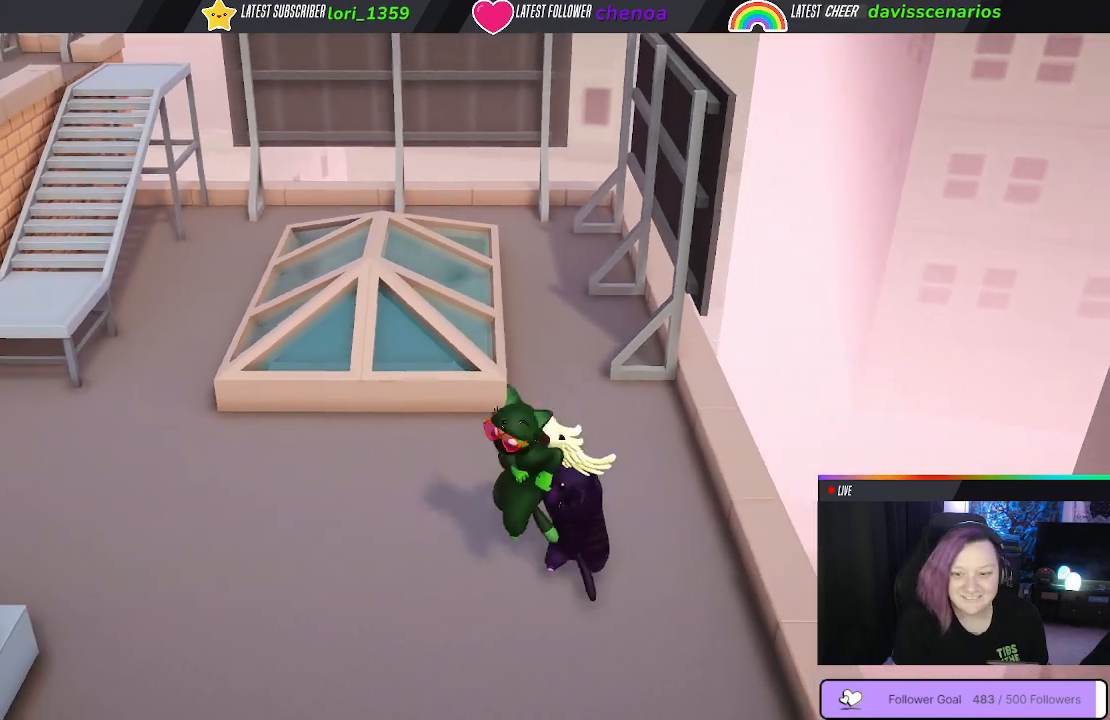
{"buttons": ["B", "L1", "R1"], "left_stick": "left", "right_stick": "center", "events": [[117, "B", "up"], [200, "B", "down"], [317, "B", "up"], [433, "B", "down"]]}
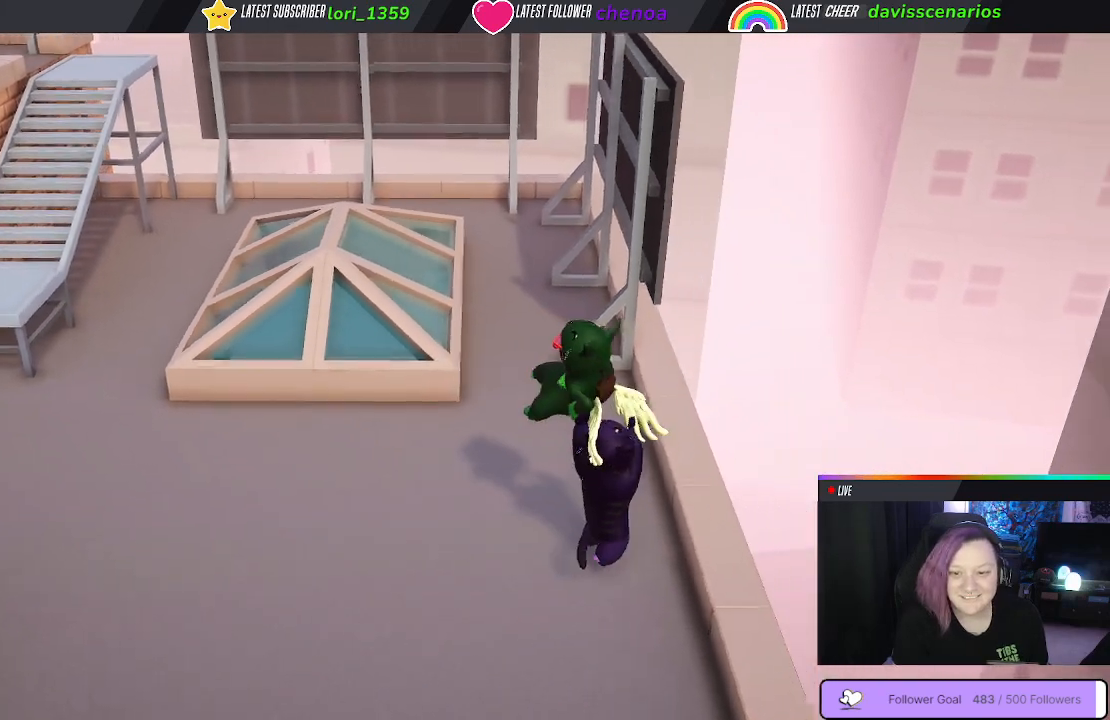
{"buttons": ["B", "L1", "R1"], "left_stick": "left", "right_stick": "center", "events": [[33, "B", "up"], [150, "B", "down"], [283, "B", "up"], [417, "B", "down"]]}
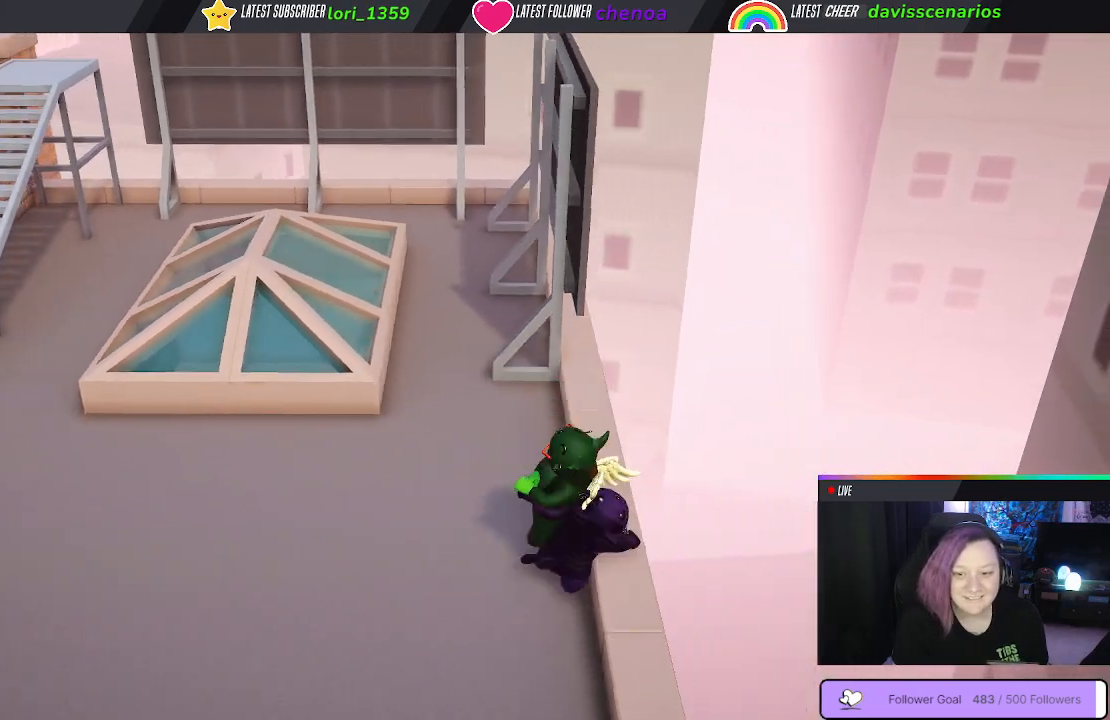
{"buttons": ["L1", "R1"], "left_stick": "left", "right_stick": "center", "events": [[83, "B", "up"], [200, "B", "down"], [367, "B", "up"]]}
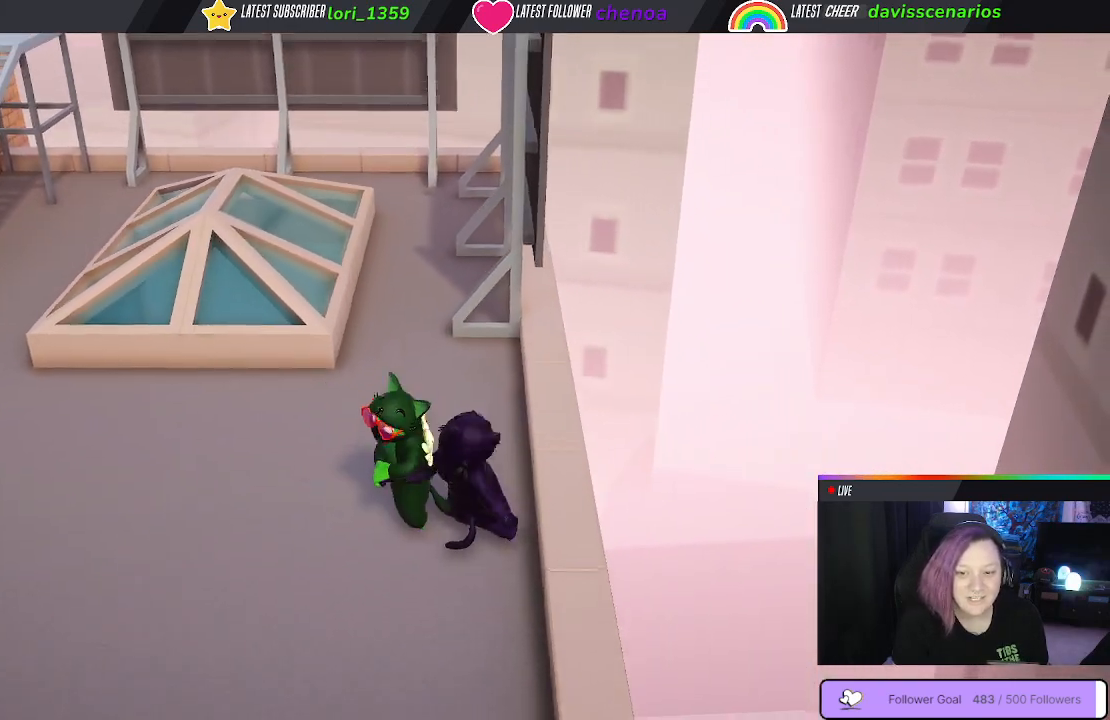
{"buttons": ["L1", "R1"], "left_stick": "left", "right_stick": "center", "events": [[17, "B", "down"], [200, "B", "up"], [333, "B", "down"], [467, "B", "up"]]}
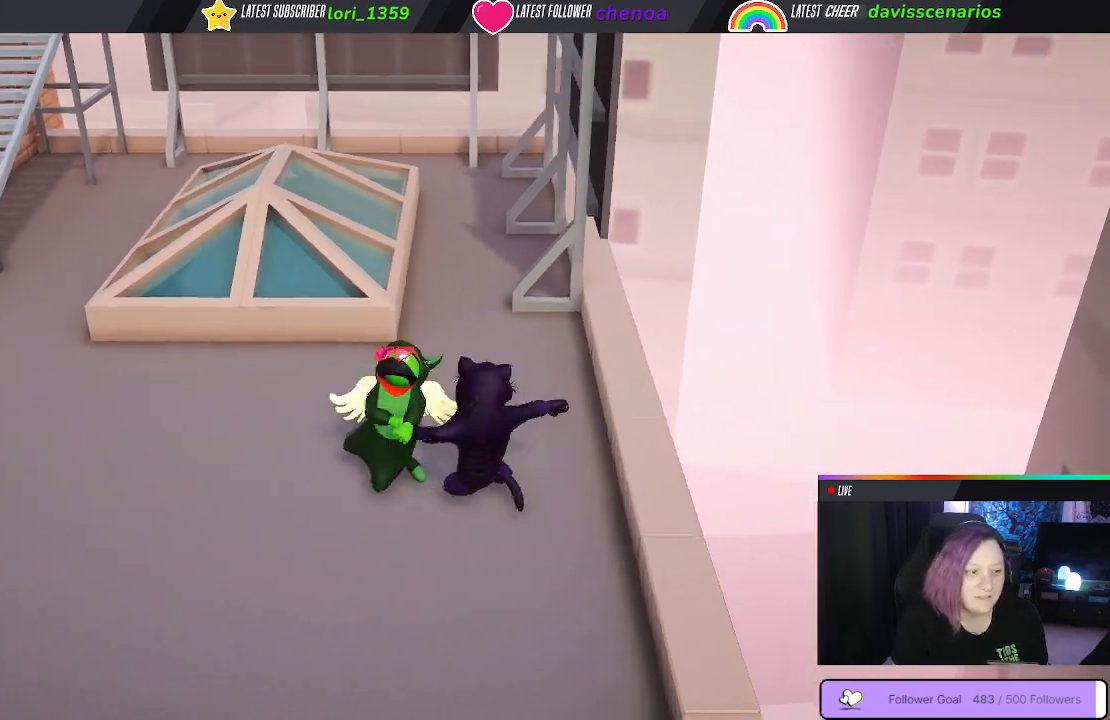
{"buttons": ["L1", "R1"], "left_stick": "left", "right_stick": "center", "events": [[83, "B", "down"], [183, "B", "up"], [300, "B", "down"], [400, "B", "up"]]}